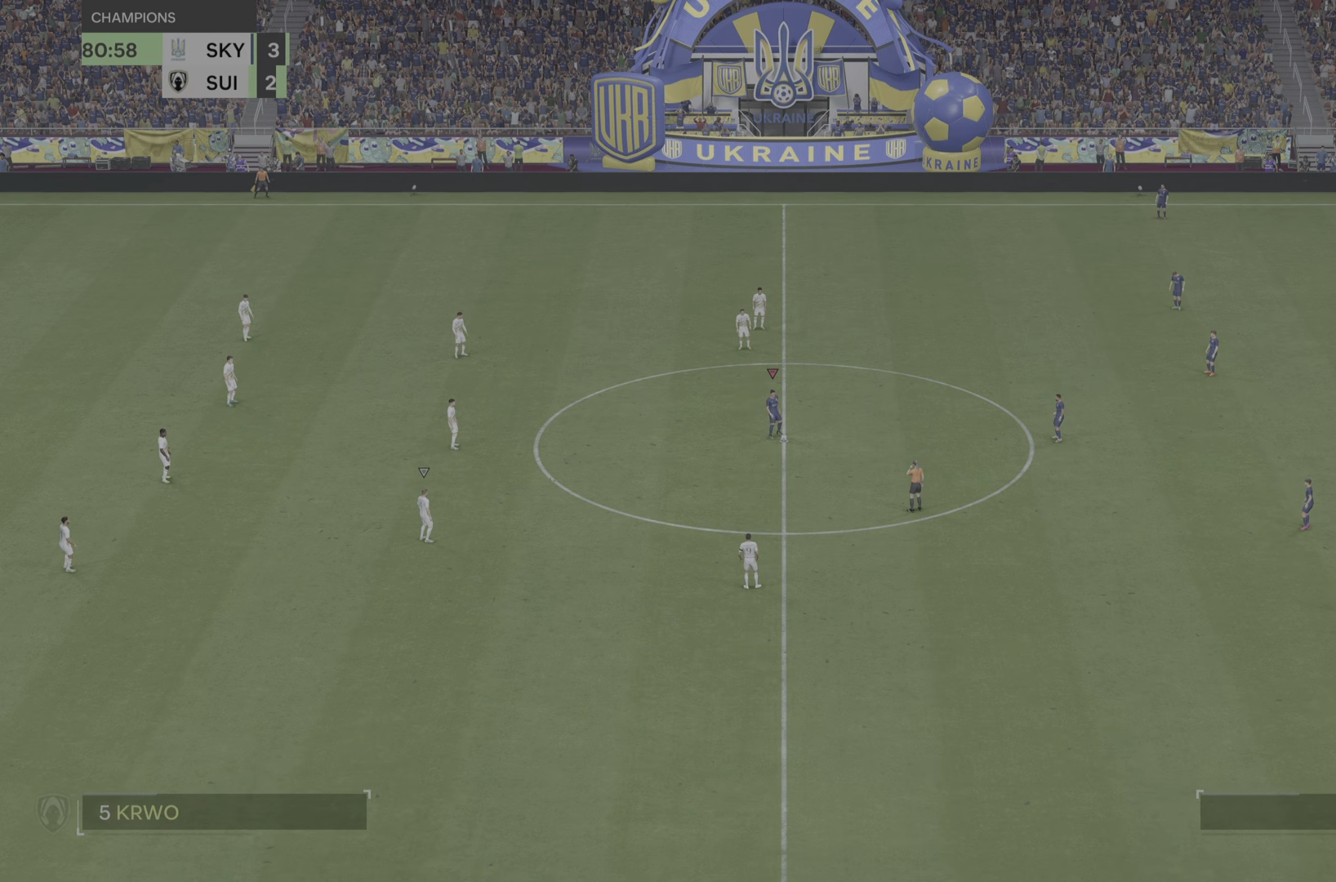
Gameplay with a controller (PlayStation layout); each line is a JSON object with the inputs held at the frame after it. "events" lists button and stick changes between this image and that frame as [ms after this image, input, new state], when the widget could be followed in between. Not read: L3 R3.
{"buttons": [], "left_stick": "right", "right_stick": "center", "events": [[167, "left_stick", "right"]]}
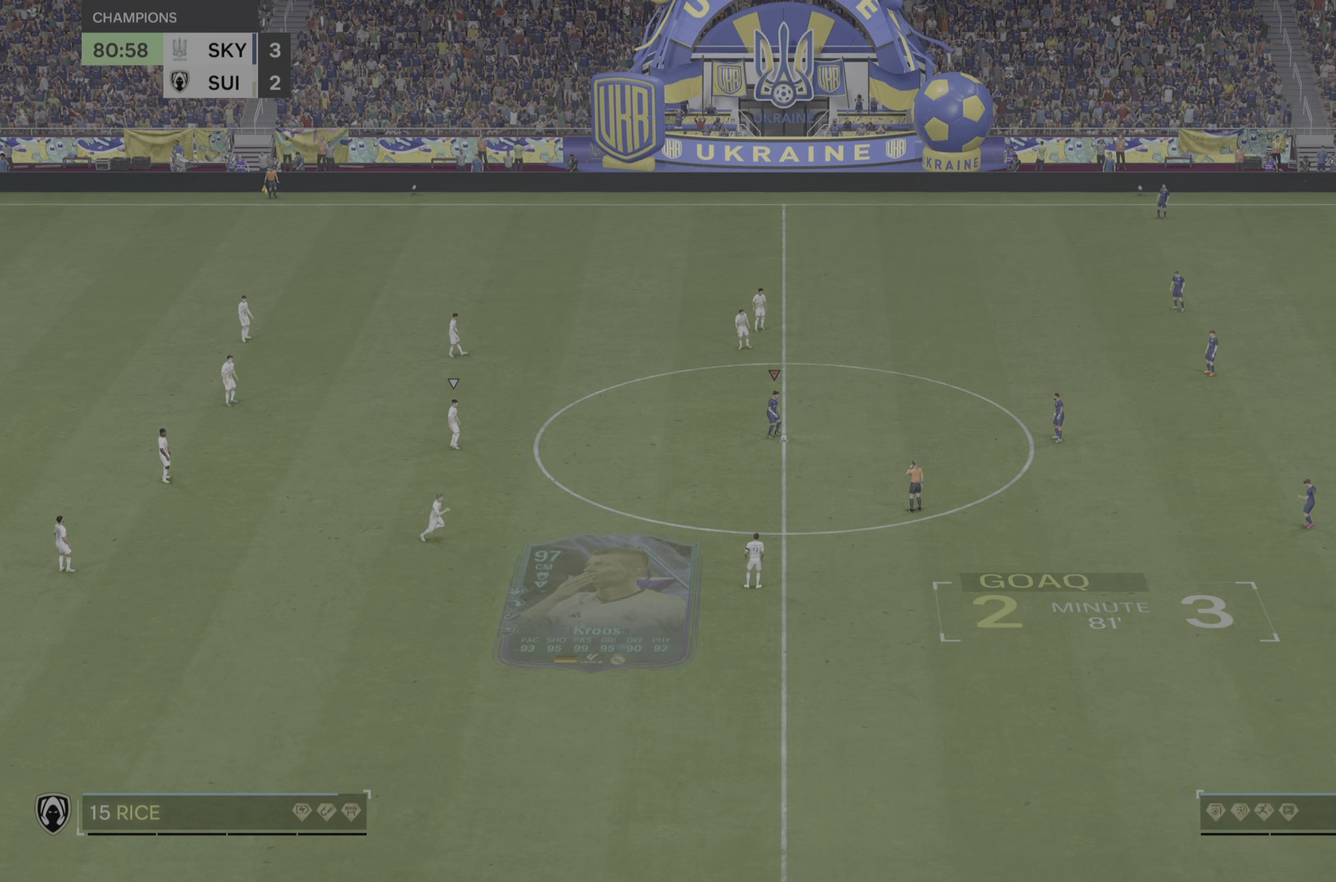
{"buttons": [], "left_stick": "right", "right_stick": "center", "events": []}
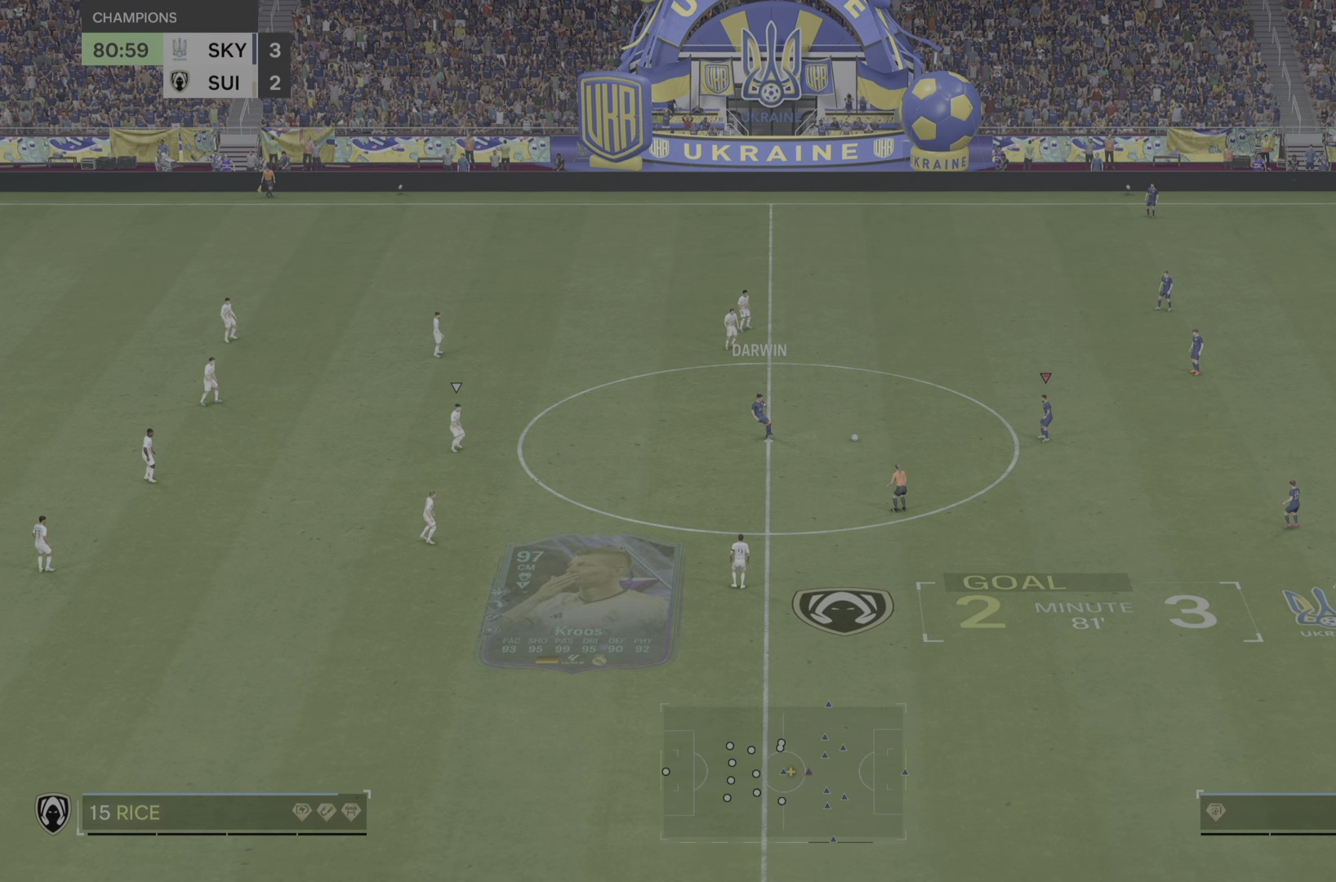
{"buttons": [], "left_stick": "down-right", "right_stick": "center", "events": [[150, "left_stick", "down-right"]]}
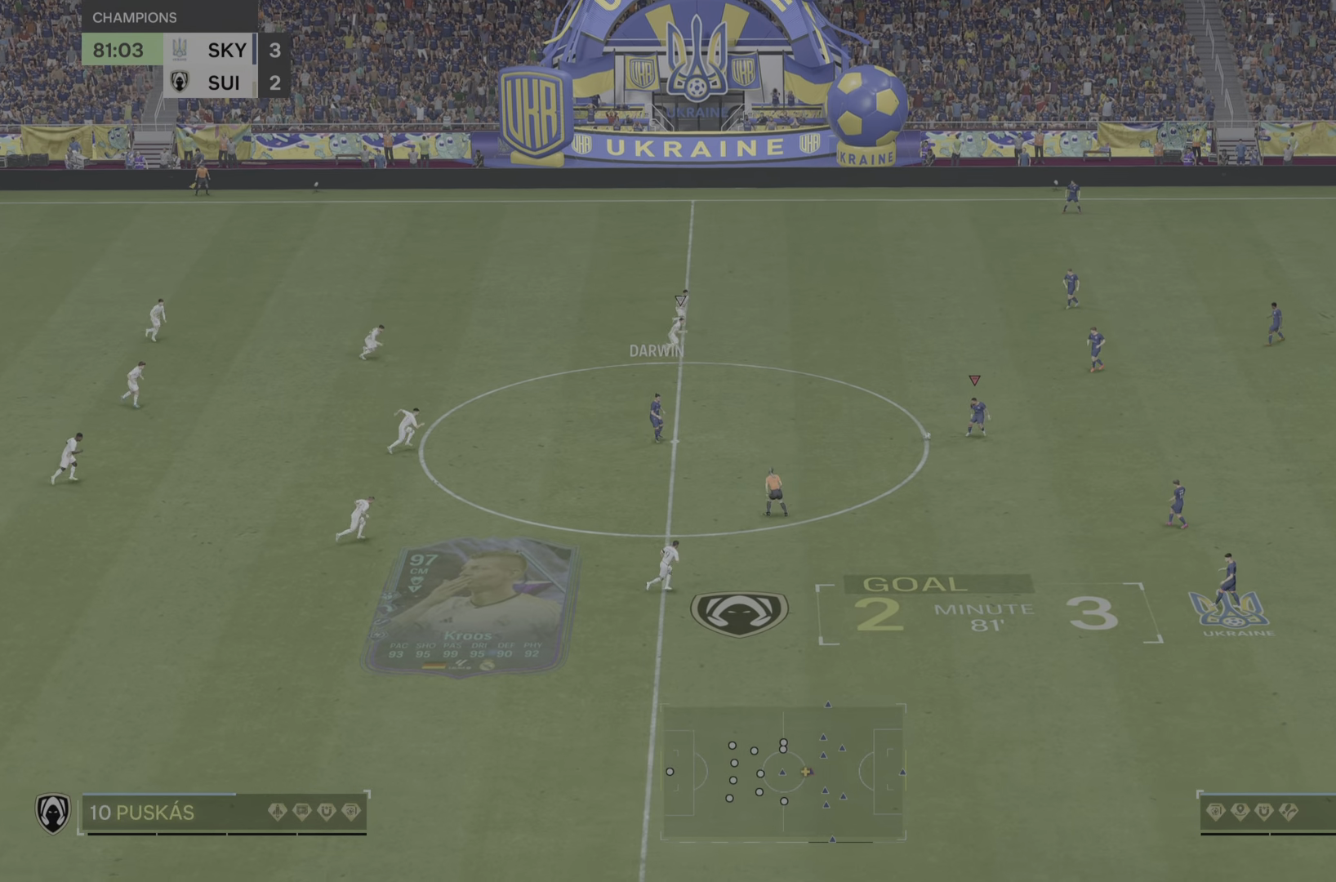
{"buttons": [], "left_stick": "down-right", "right_stick": "center", "events": [[250, "R1", "down"], [451, "R1", "up"]]}
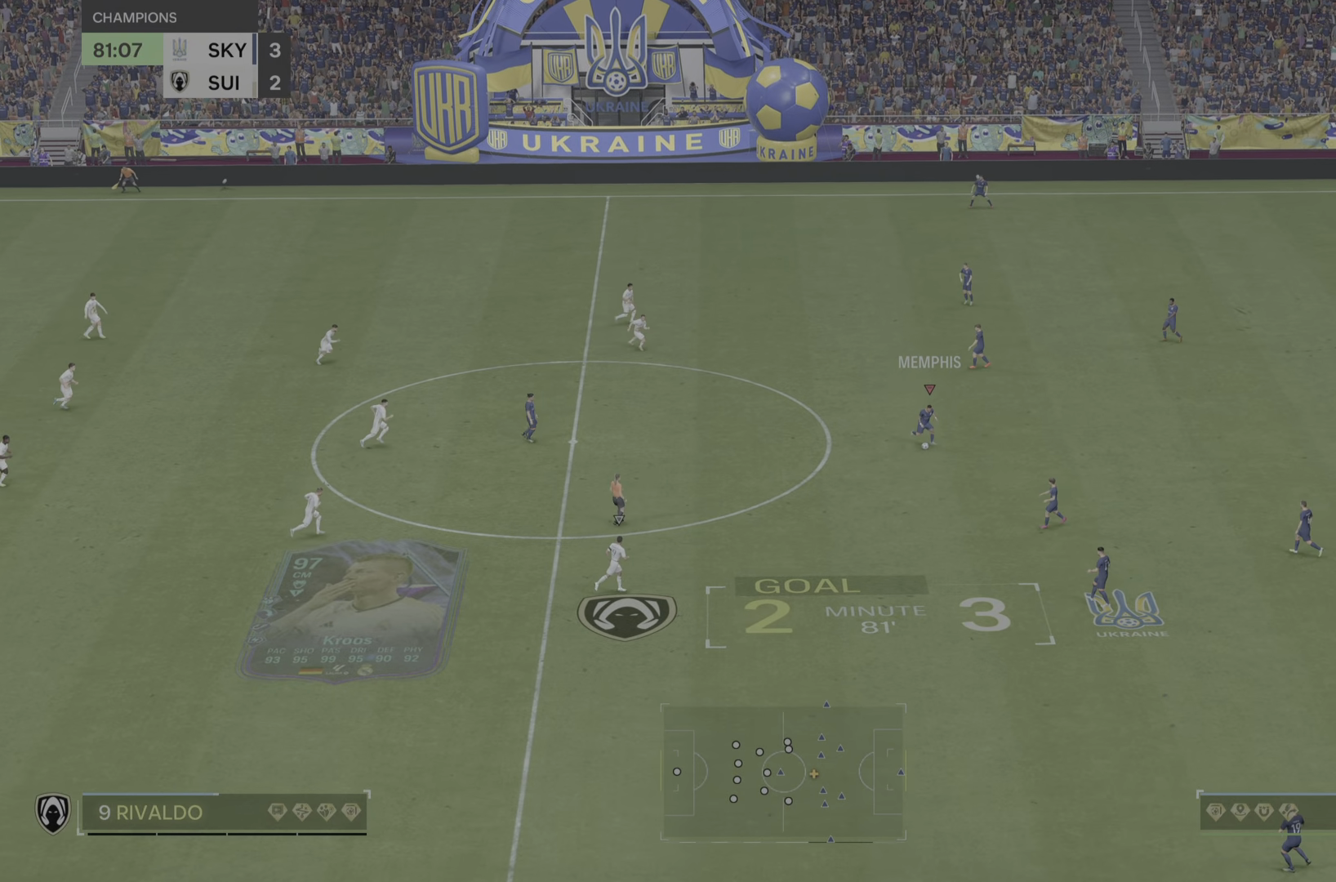
{"buttons": [], "left_stick": "down-right", "right_stick": "center", "events": []}
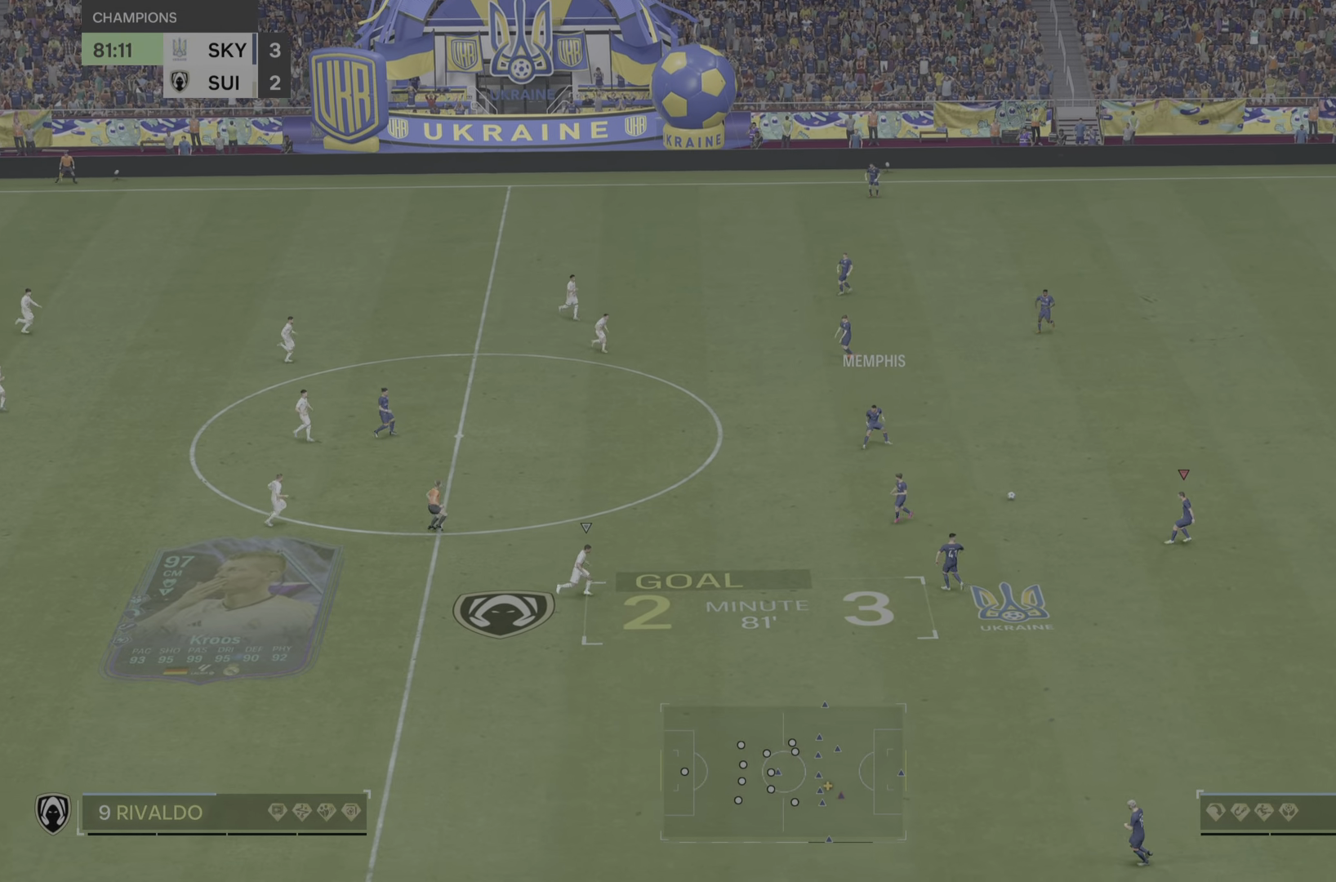
{"buttons": [], "left_stick": "down", "right_stick": "center", "events": [[84, "left_stick", "down"]]}
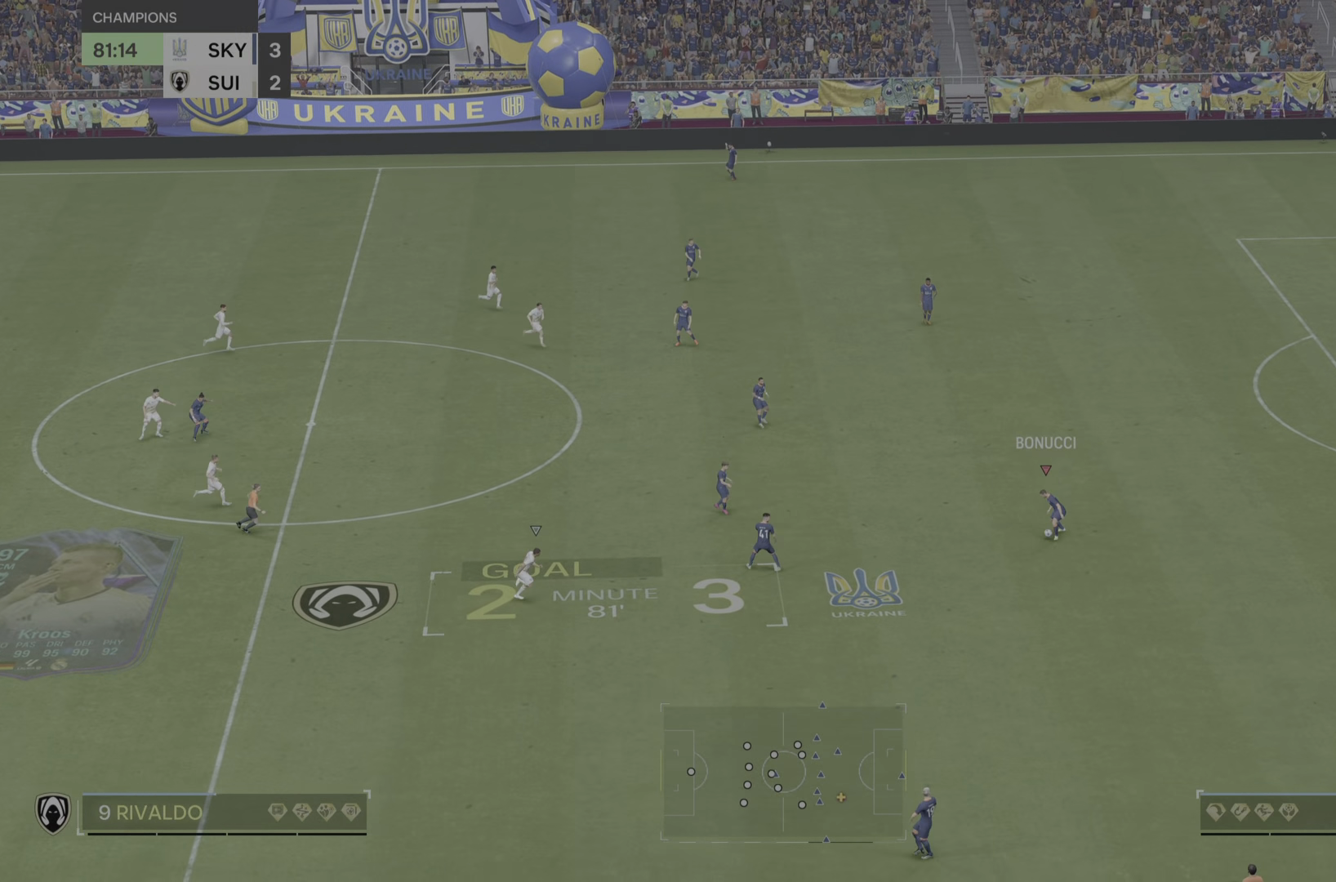
{"buttons": [], "left_stick": "down-right", "right_stick": "center", "events": [[500, "left_stick", "down-right"]]}
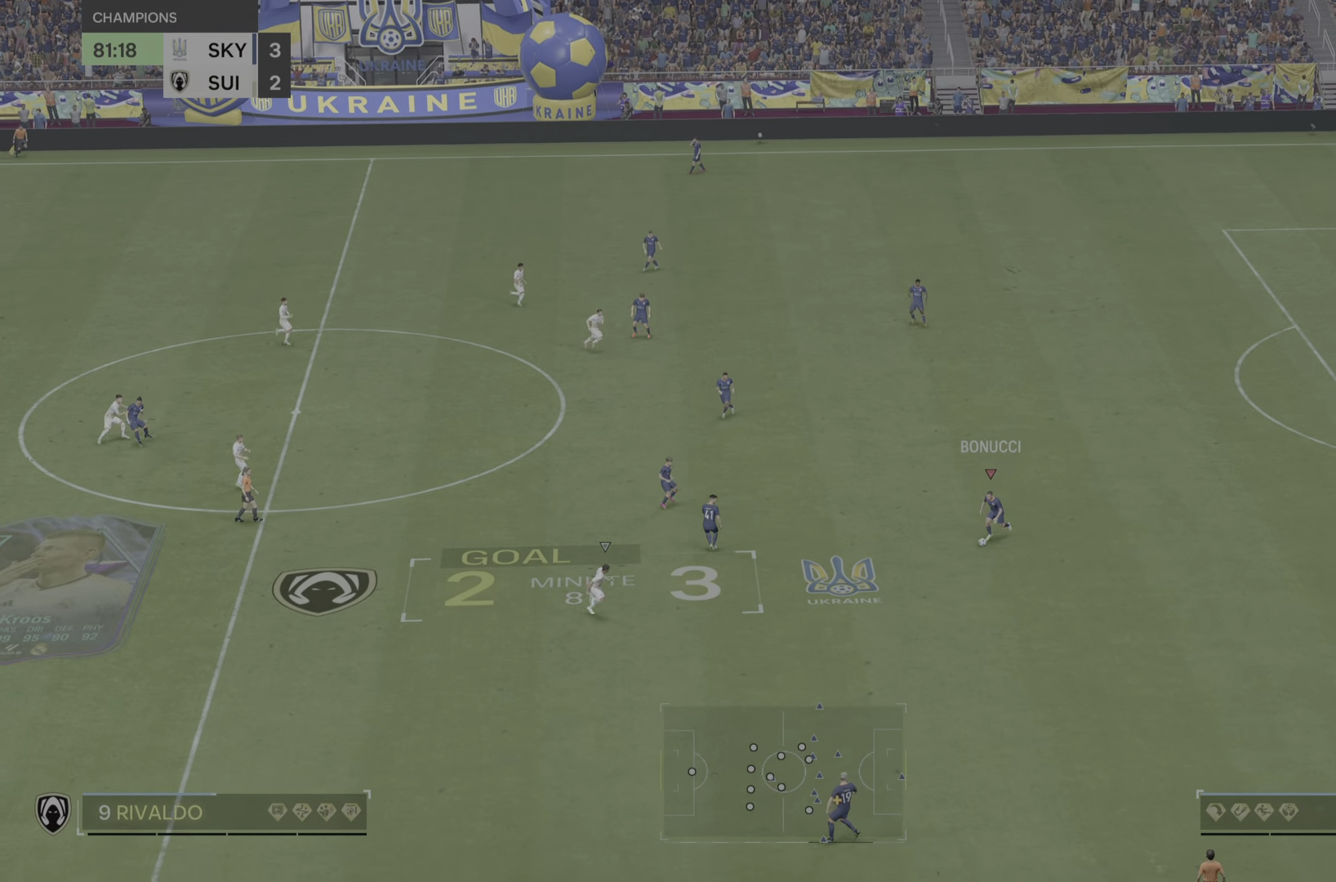
{"buttons": [], "left_stick": "down-right", "right_stick": "center", "events": []}
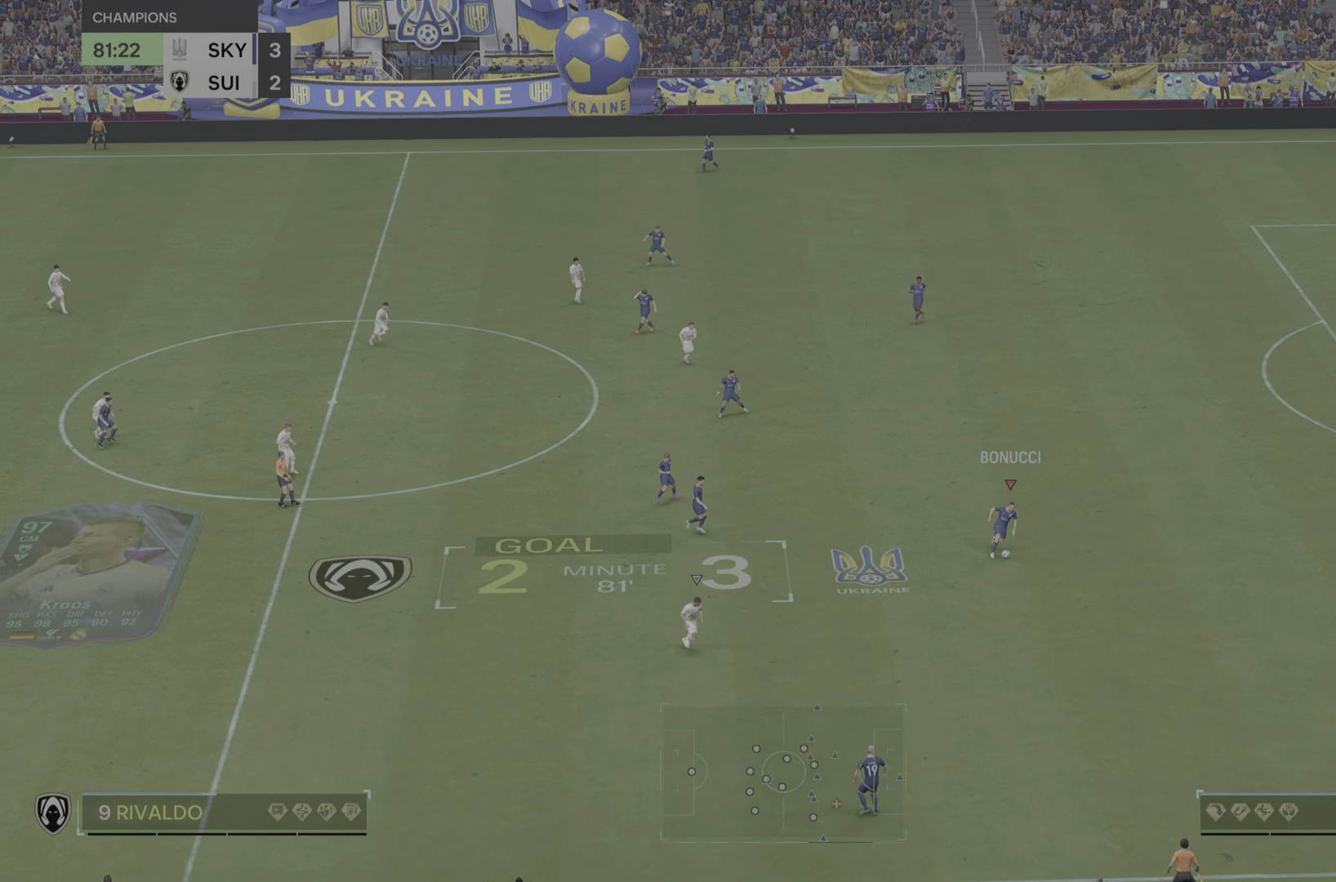
{"buttons": [], "left_stick": "up-left", "right_stick": "center", "events": [[50, "left_stick", "up-right"], [183, "left_stick", "up"], [284, "left_stick", "up-left"]]}
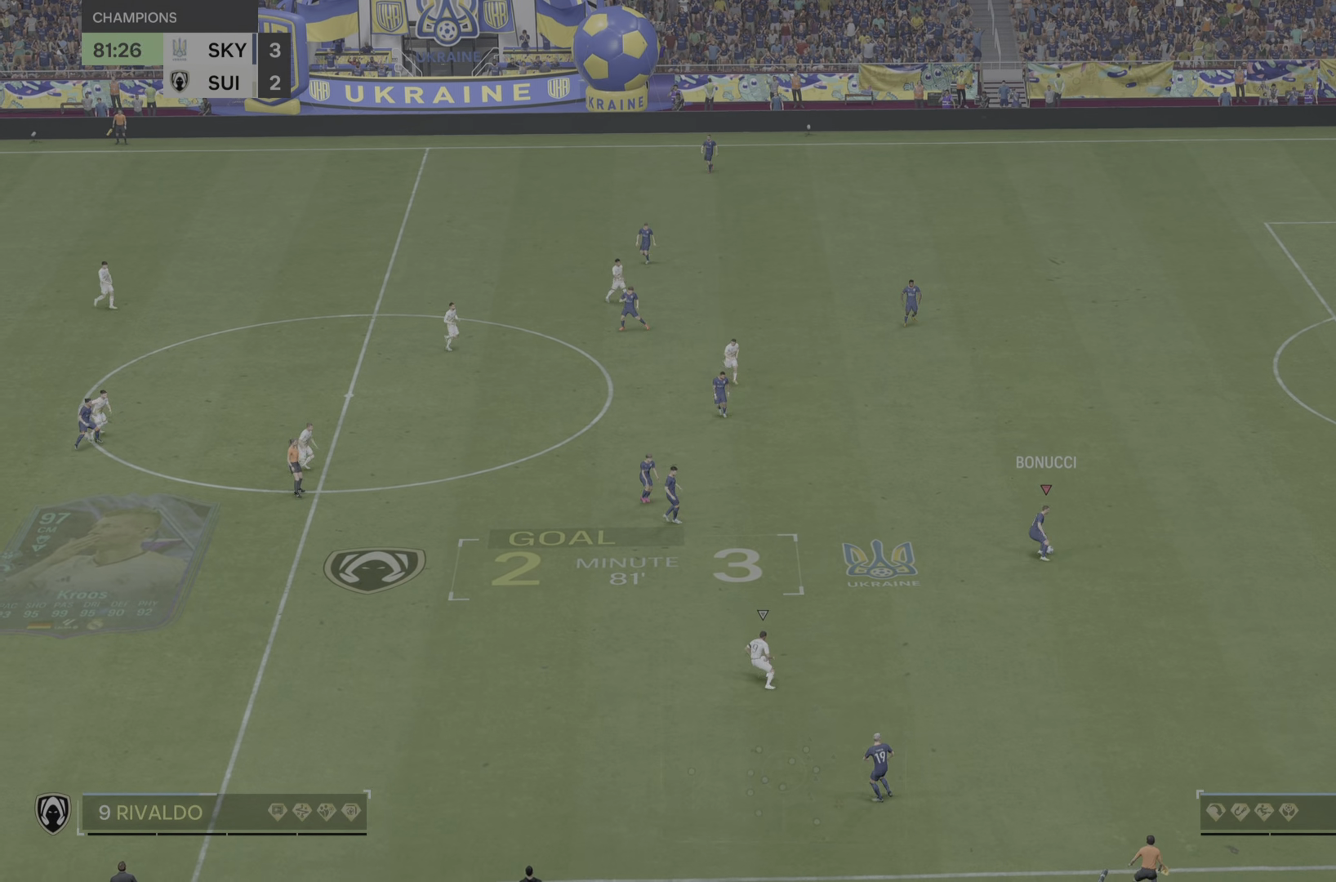
{"buttons": [], "left_stick": "down-left", "right_stick": "center", "events": [[284, "left_stick", "left"], [451, "left_stick", "down-left"]]}
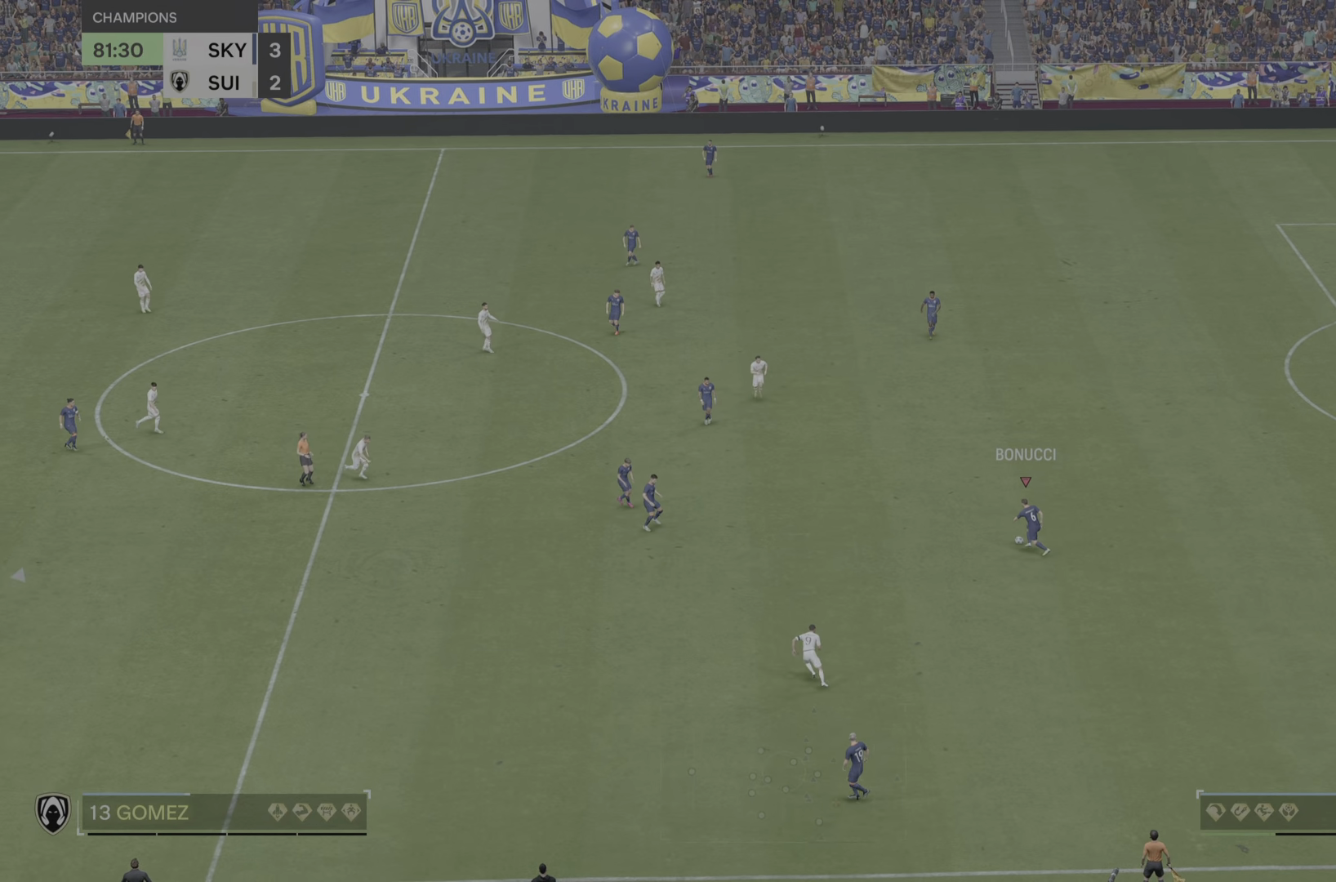
{"buttons": [], "left_stick": "down", "right_stick": "center", "events": [[450, "left_stick", "down"]]}
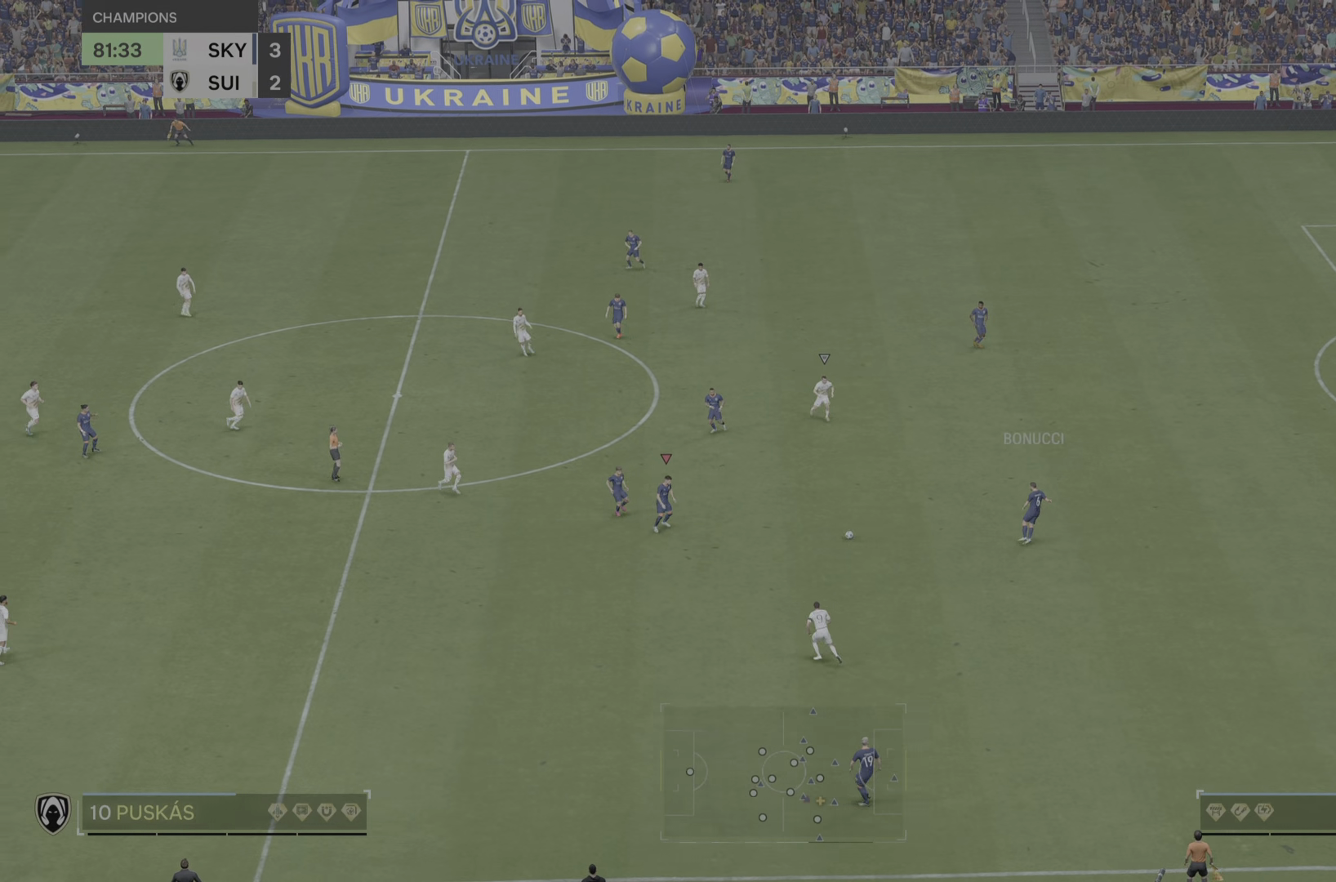
{"buttons": [], "left_stick": "down", "right_stick": "center", "events": []}
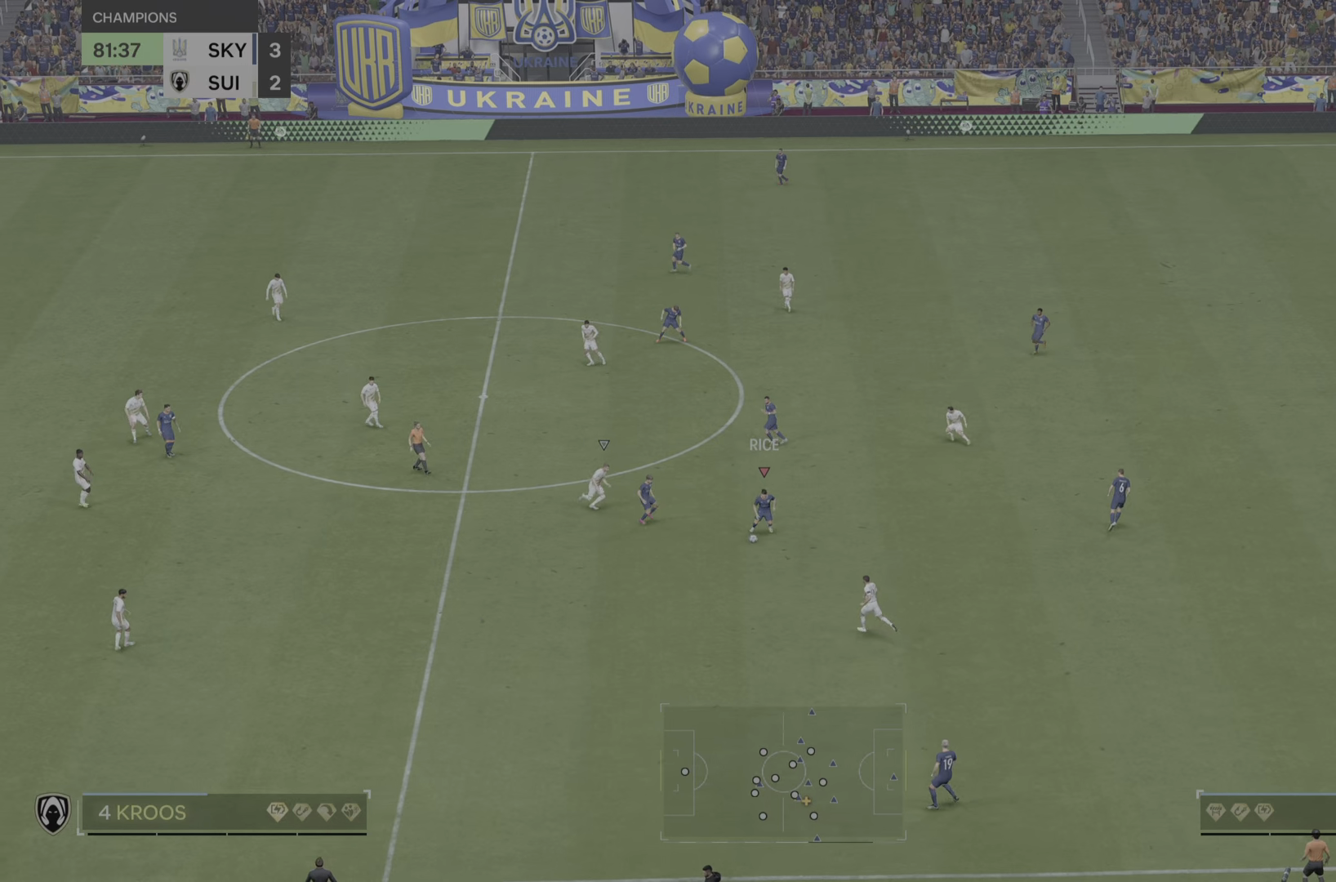
{"buttons": [], "left_stick": "right", "right_stick": "center", "events": [[184, "left_stick", "down-right"], [351, "left_stick", "right"]]}
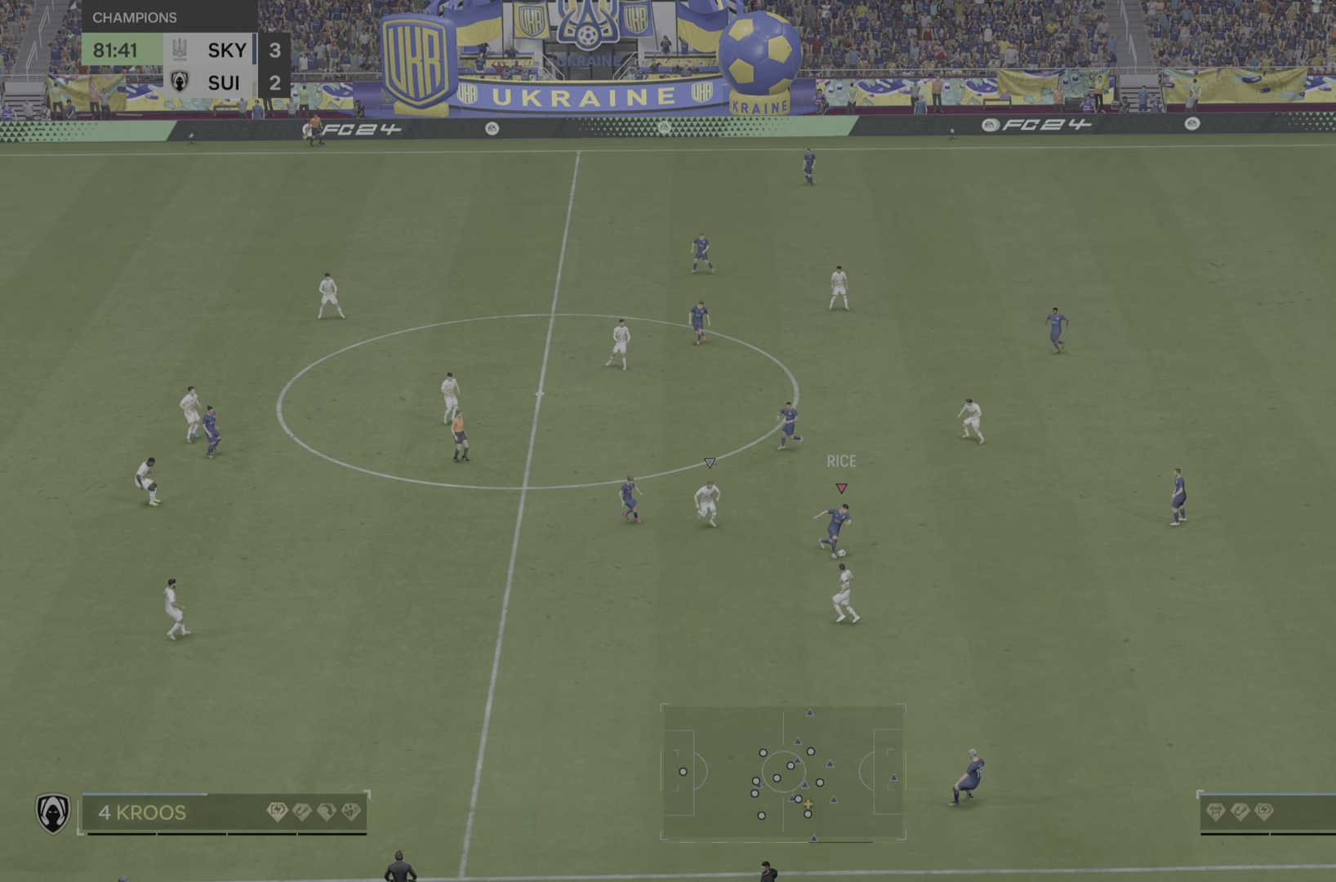
{"buttons": [], "left_stick": "right", "right_stick": "center", "events": []}
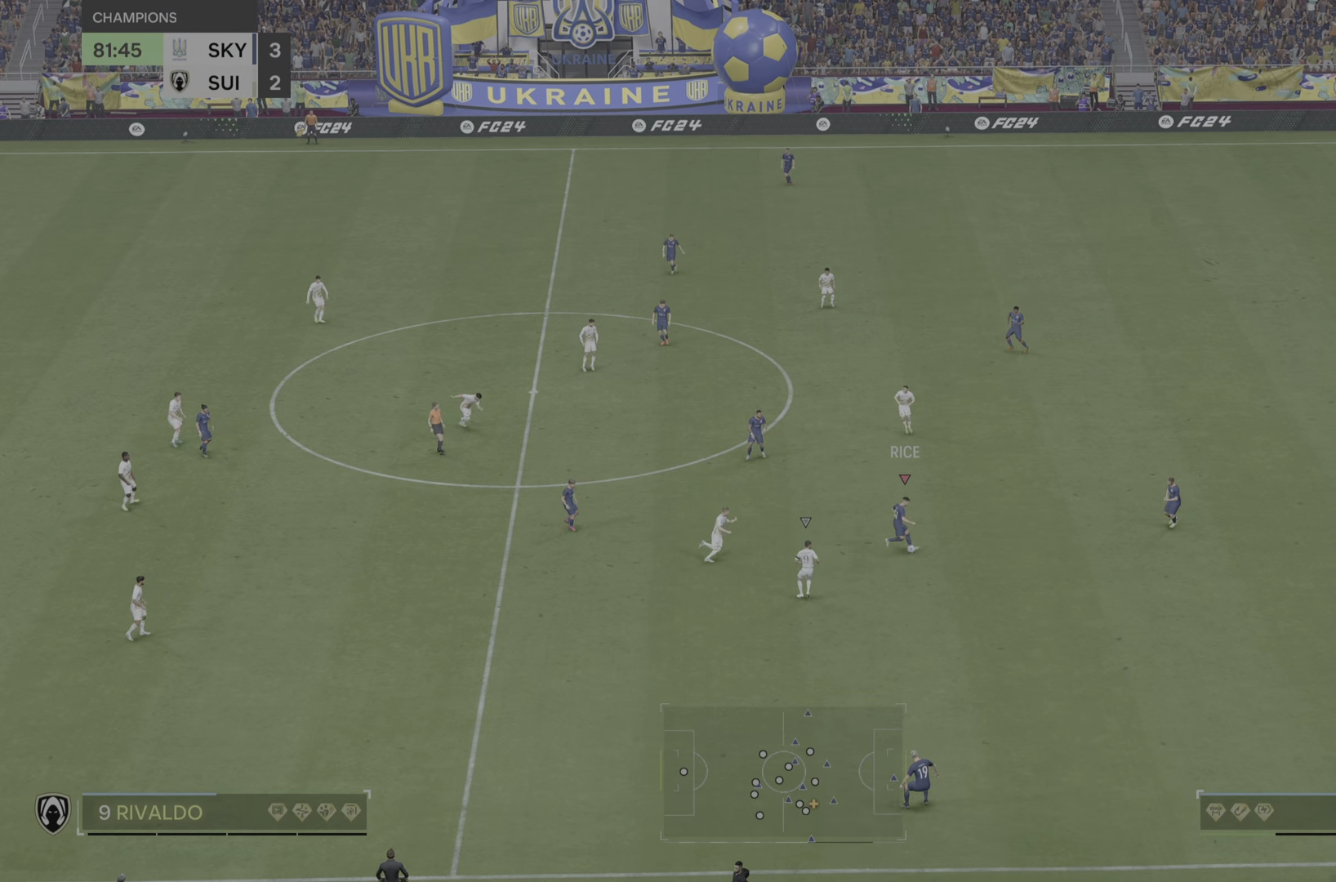
{"buttons": [], "left_stick": "down-right", "right_stick": "center", "events": [[301, "left_stick", "down-right"]]}
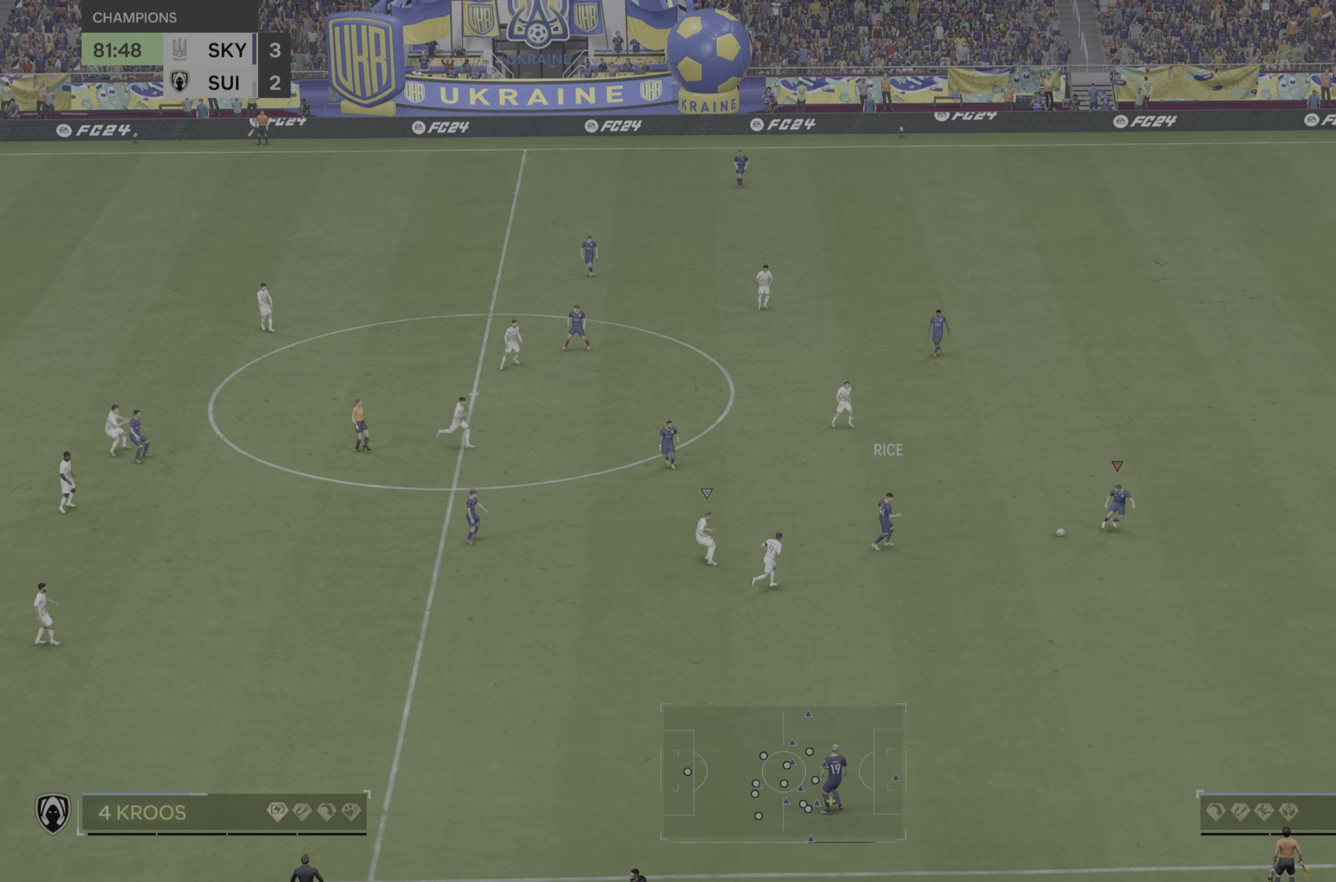
{"buttons": [], "left_stick": "center", "right_stick": "center", "events": [[33, "left_stick", "down"], [300, "left_stick", "right"], [467, "left_stick", "center"]]}
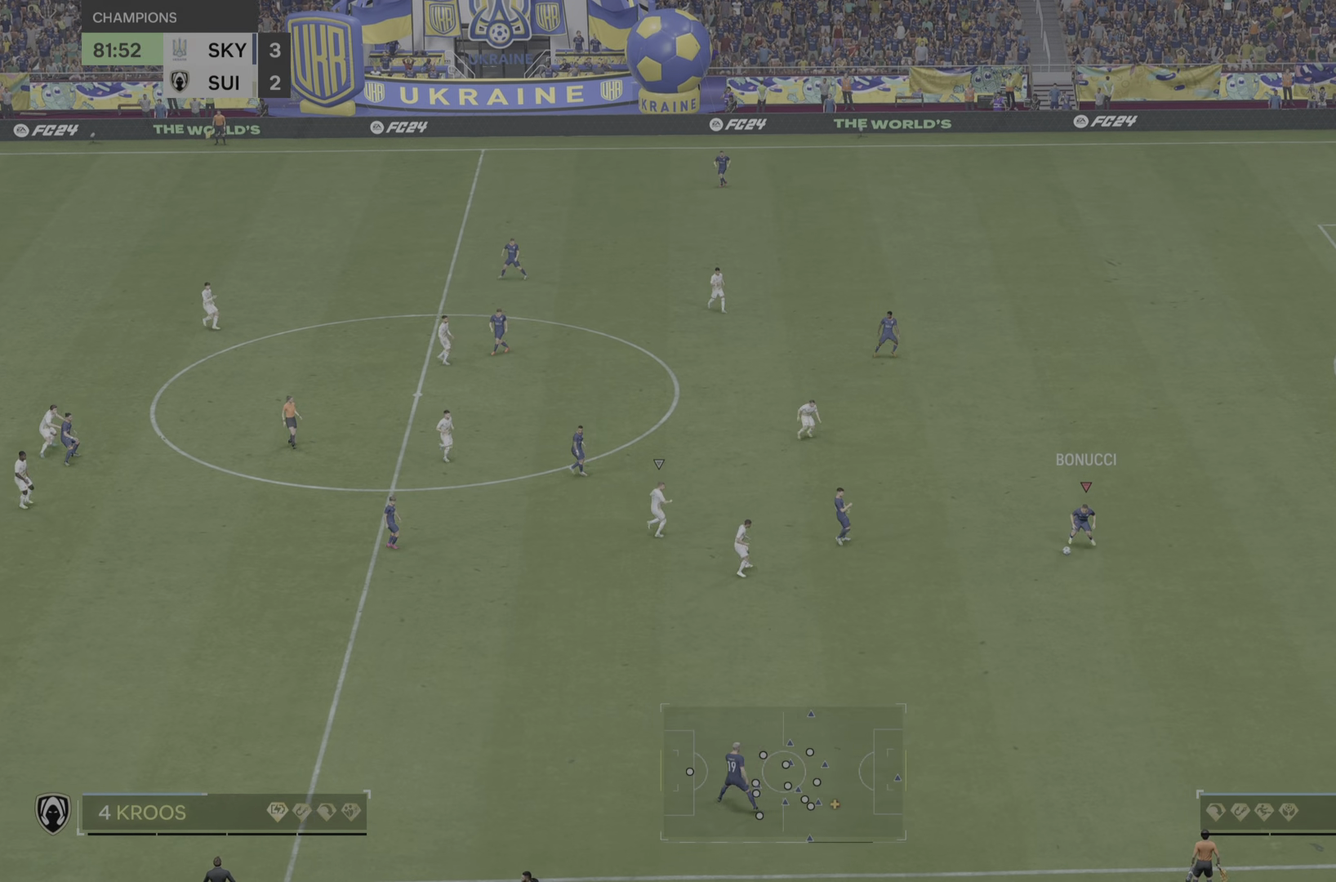
{"buttons": [], "left_stick": "down-right", "right_stick": "center", "events": [[67, "left_stick", "down-right"]]}
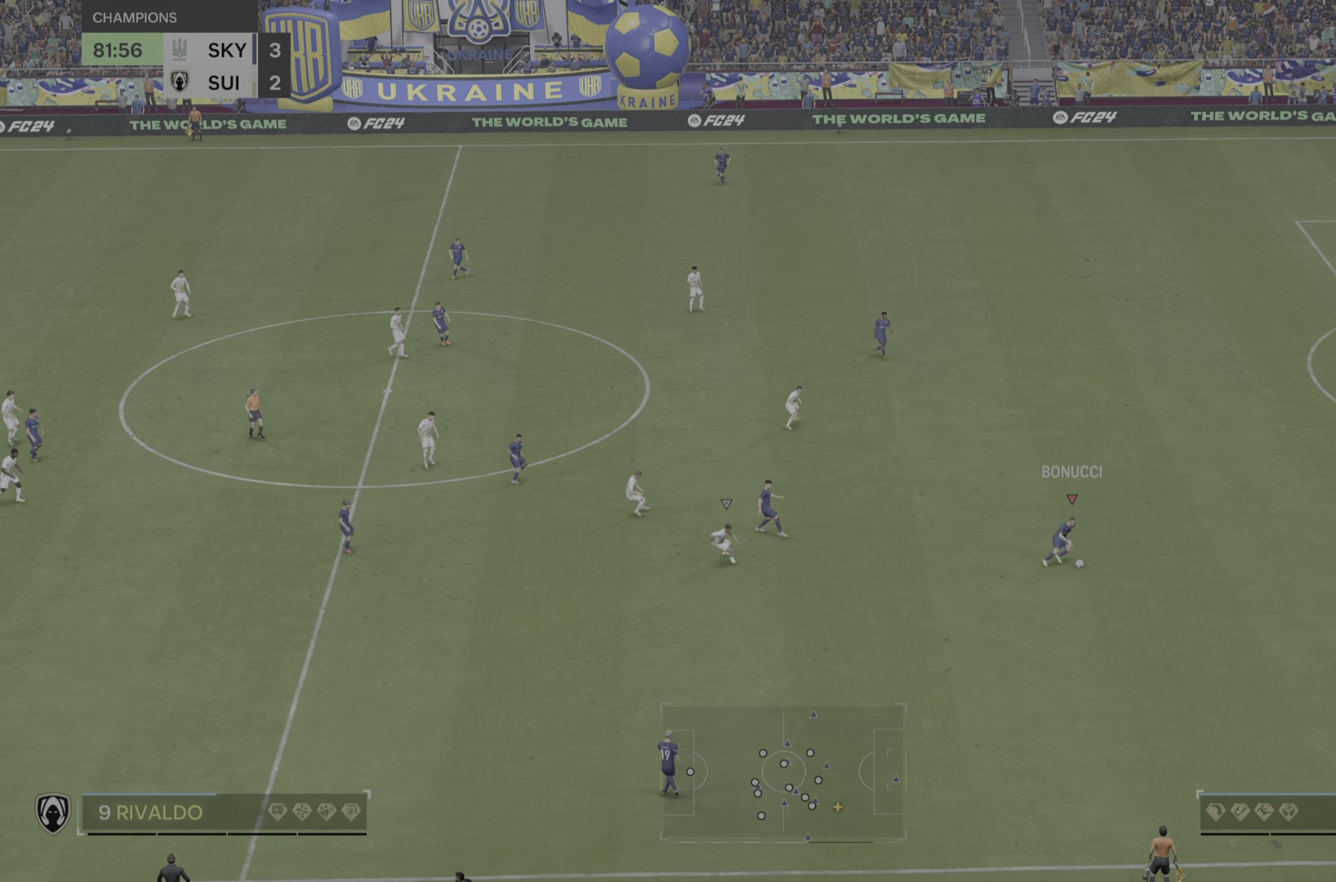
{"buttons": [], "left_stick": "down", "right_stick": "center", "events": [[67, "left_stick", "down"]]}
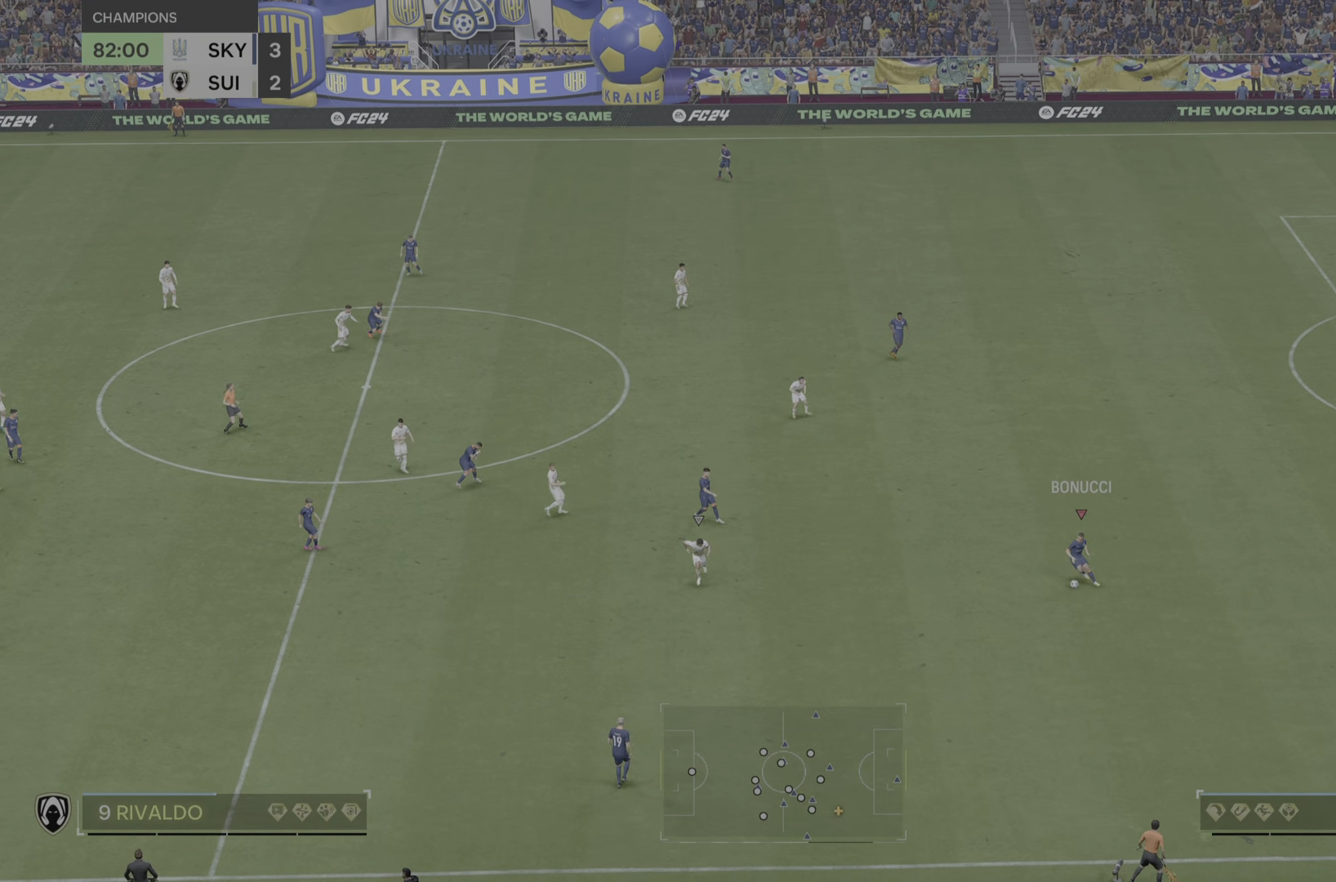
{"buttons": [], "left_stick": "down", "right_stick": "center", "events": []}
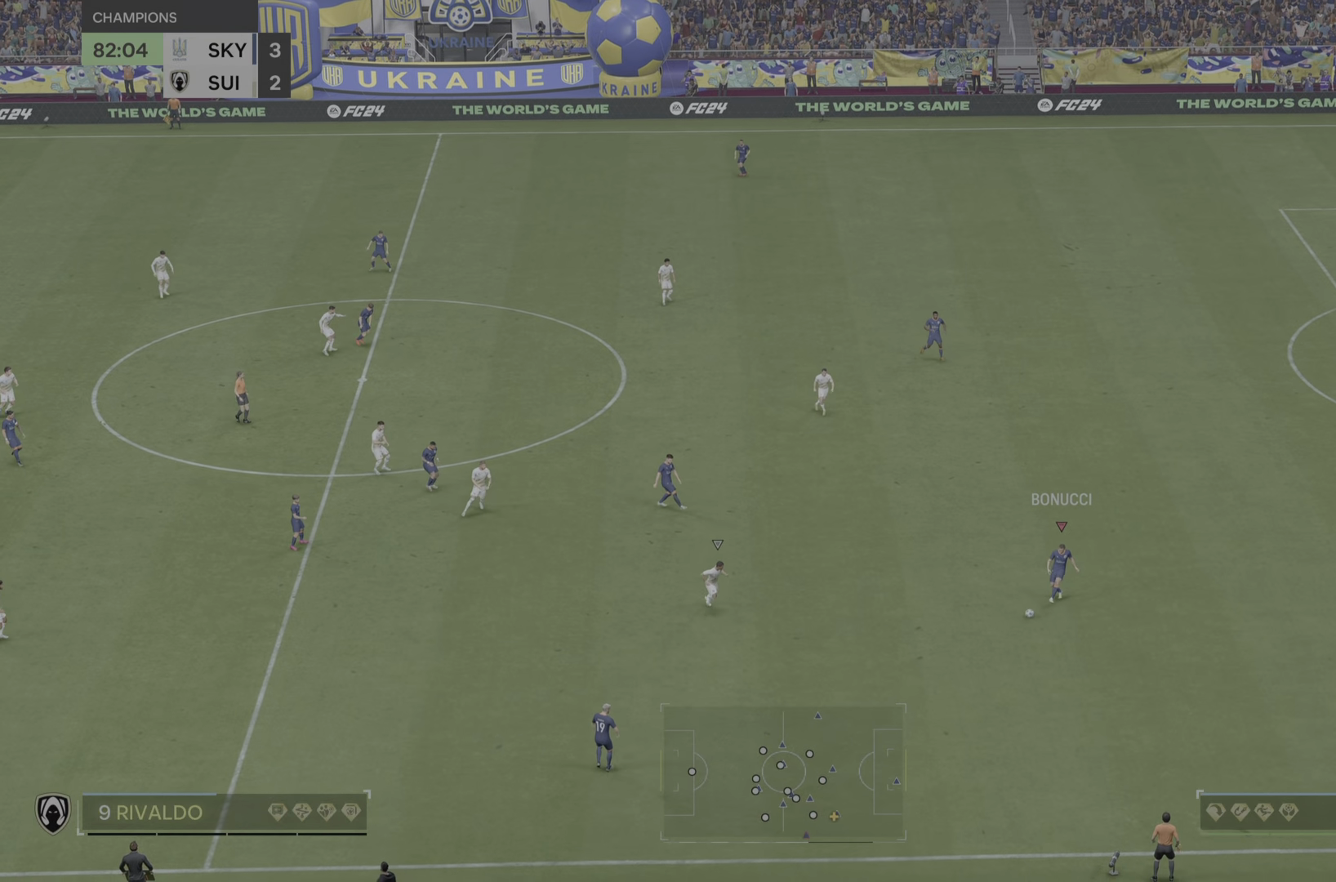
{"buttons": [], "left_stick": "down-left", "right_stick": "center", "events": [[417, "left_stick", "down-left"]]}
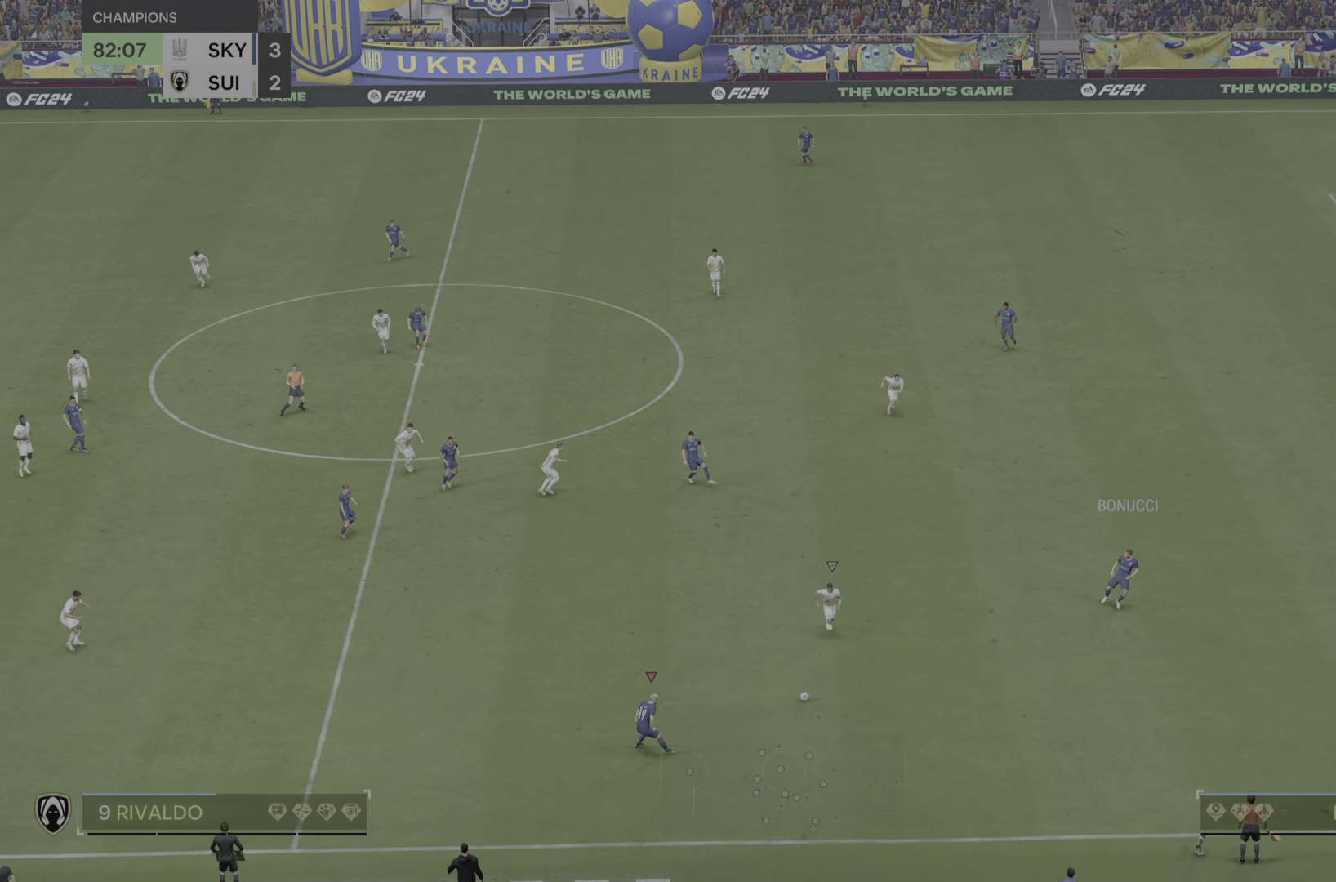
{"buttons": [], "left_stick": "left", "right_stick": "center", "events": [[384, "left_stick", "left"]]}
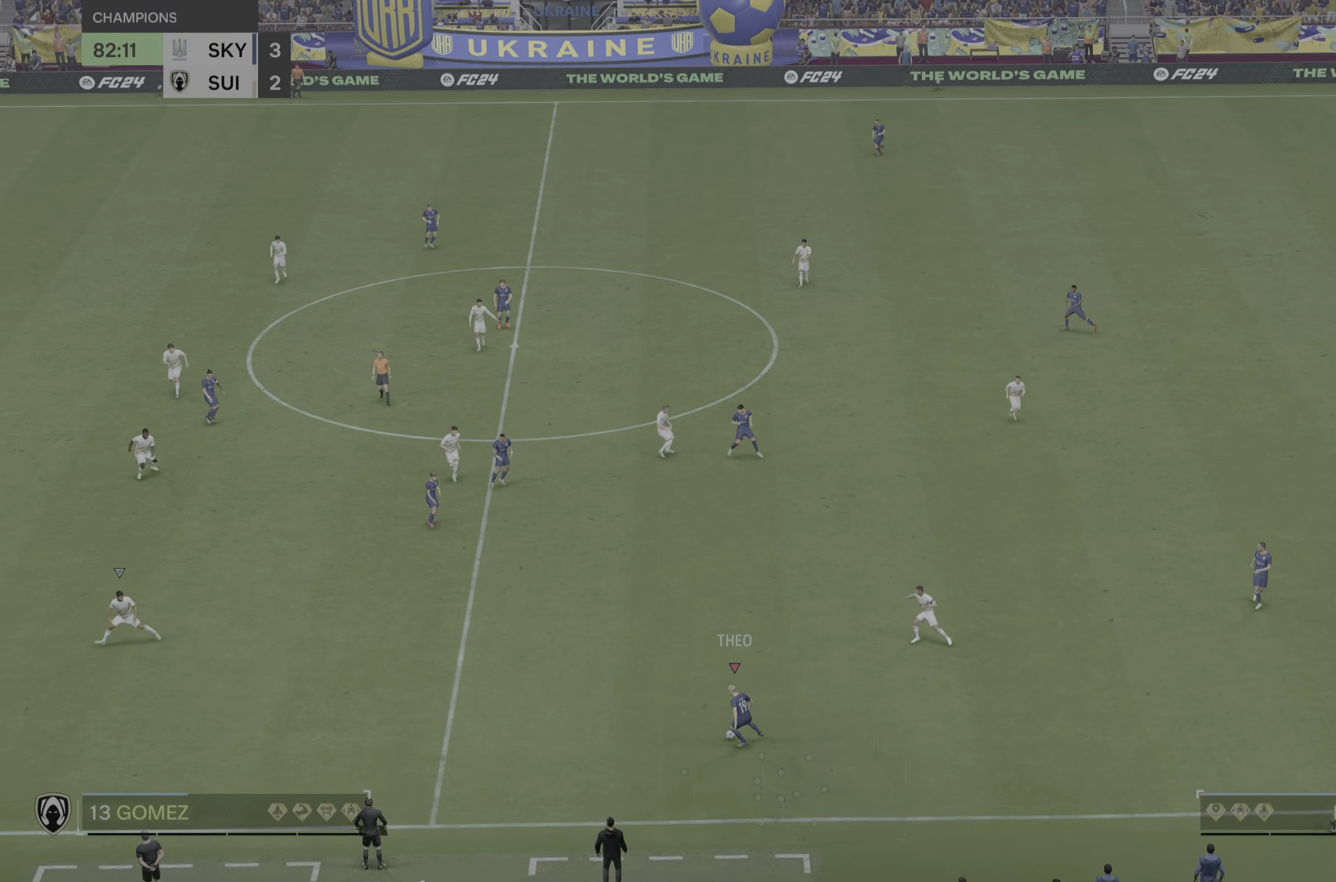
{"buttons": [], "left_stick": "left", "right_stick": "center", "events": []}
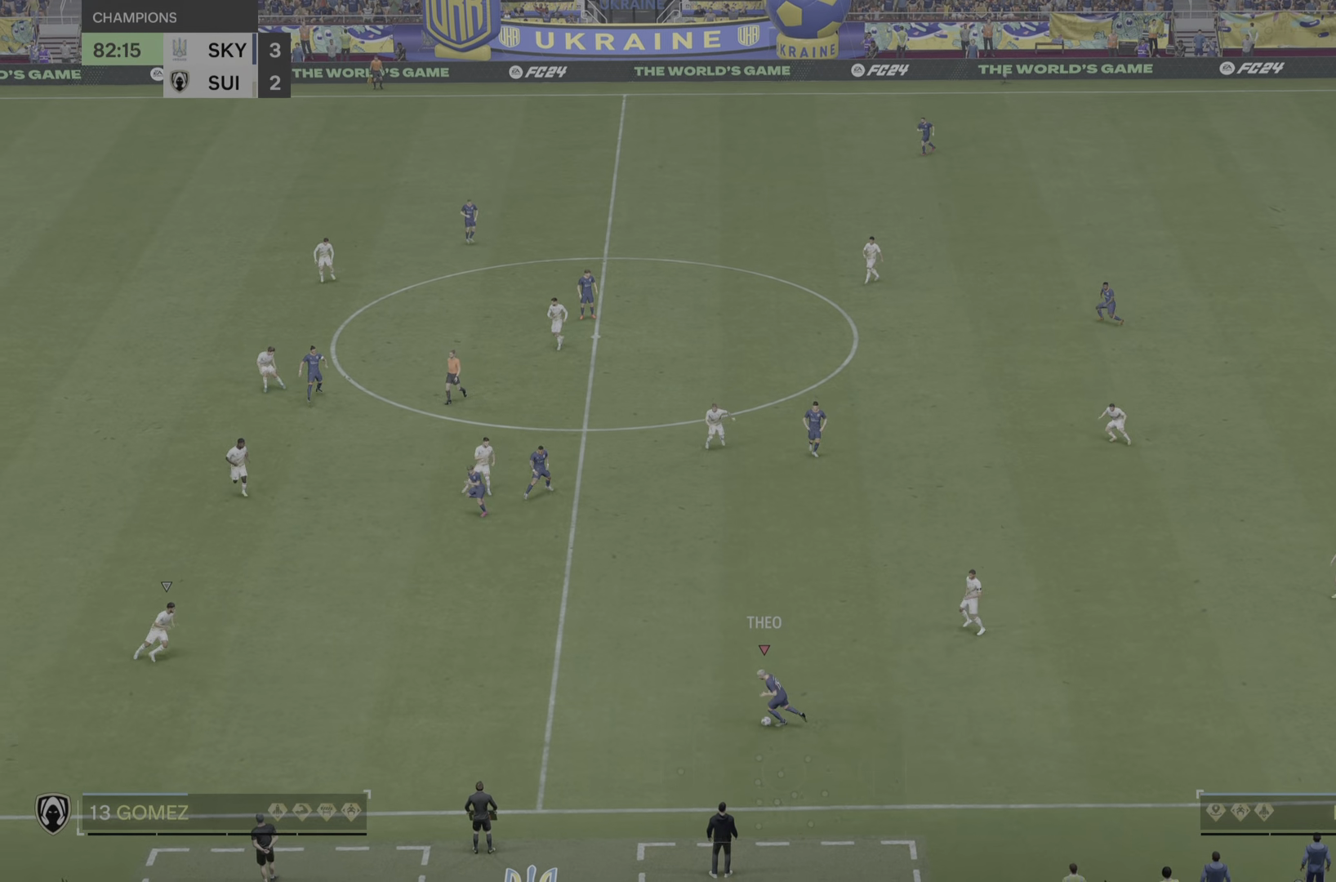
{"buttons": [], "left_stick": "left", "right_stick": "center", "events": []}
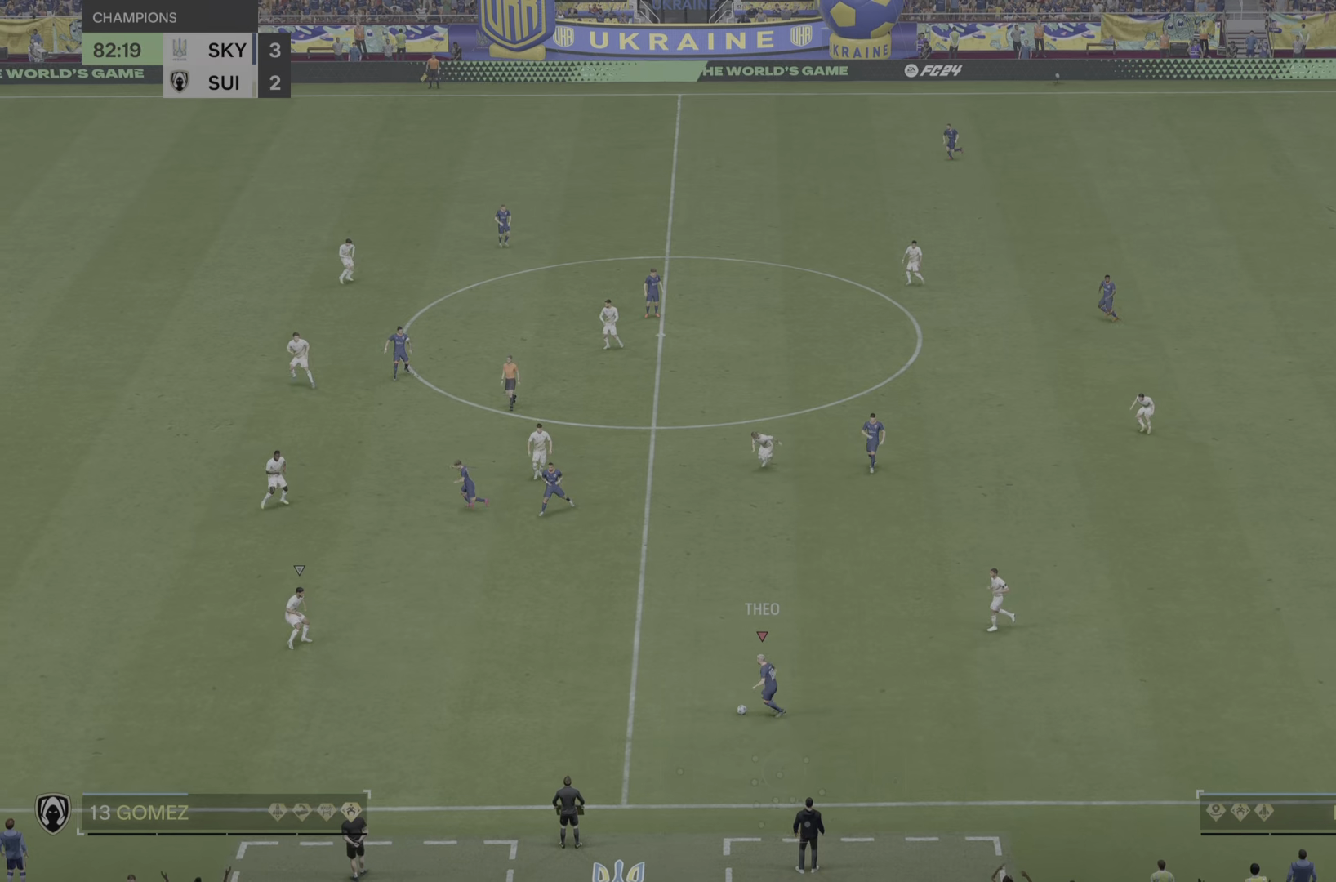
{"buttons": [], "left_stick": "down-left", "right_stick": "center", "events": [[67, "left_stick", "up-left"], [167, "left_stick", "up"], [267, "left_stick", "left"], [334, "left_stick", "down"], [434, "left_stick", "down-left"]]}
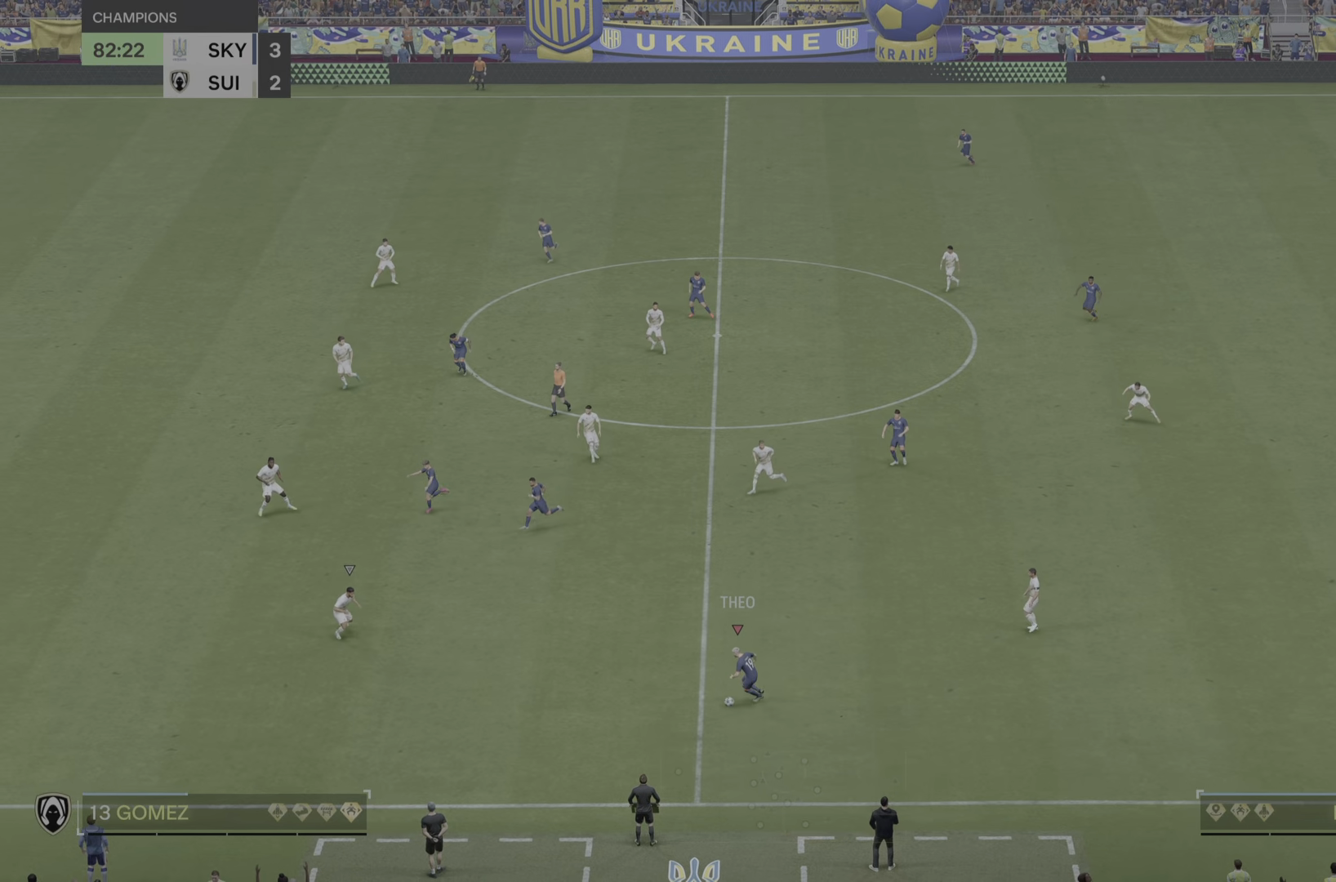
{"buttons": [], "left_stick": "up", "right_stick": "center", "events": [[267, "left_stick", "up-left"], [367, "left_stick", "up"]]}
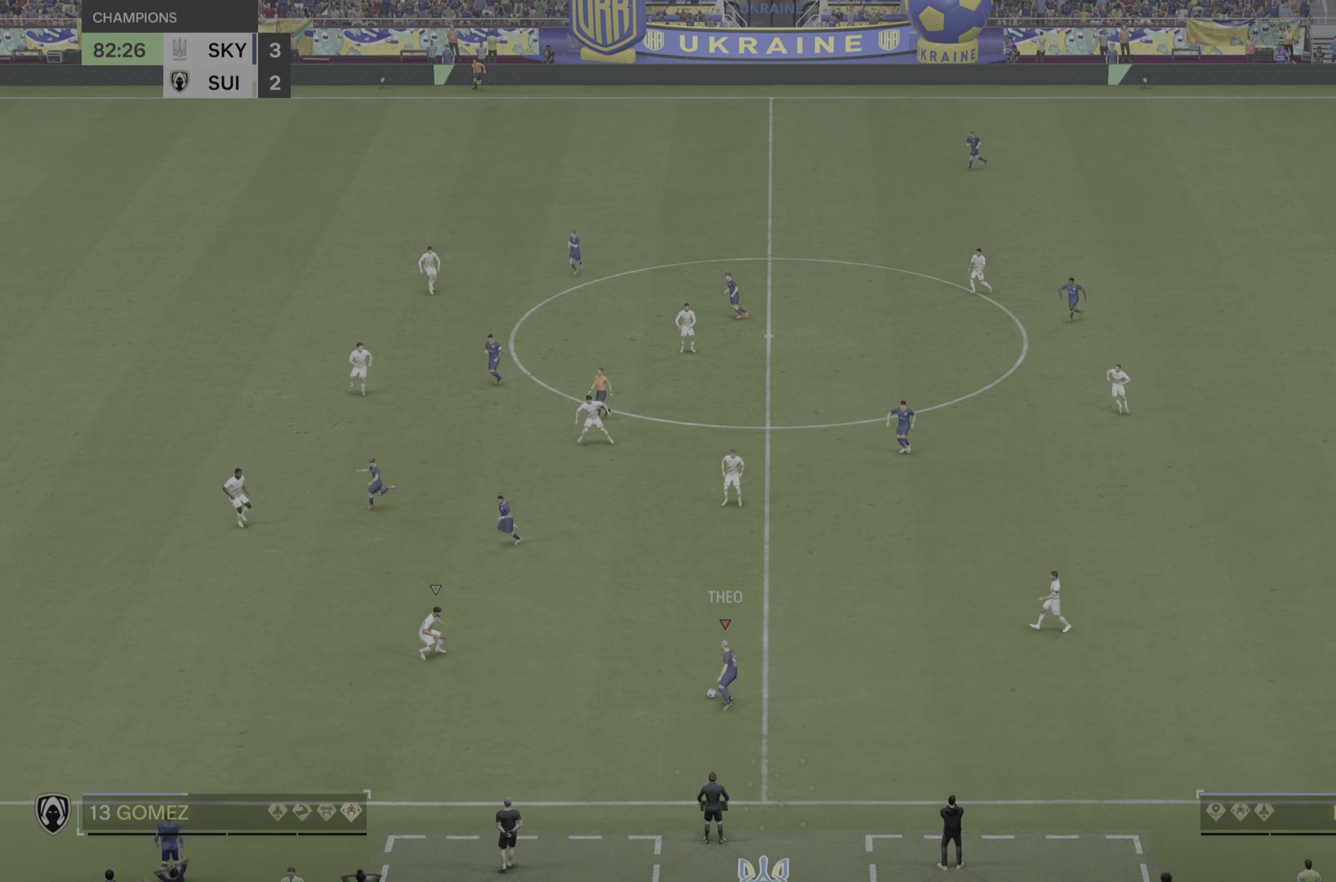
{"buttons": [], "left_stick": "up-left", "right_stick": "center", "events": [[484, "left_stick", "up-left"]]}
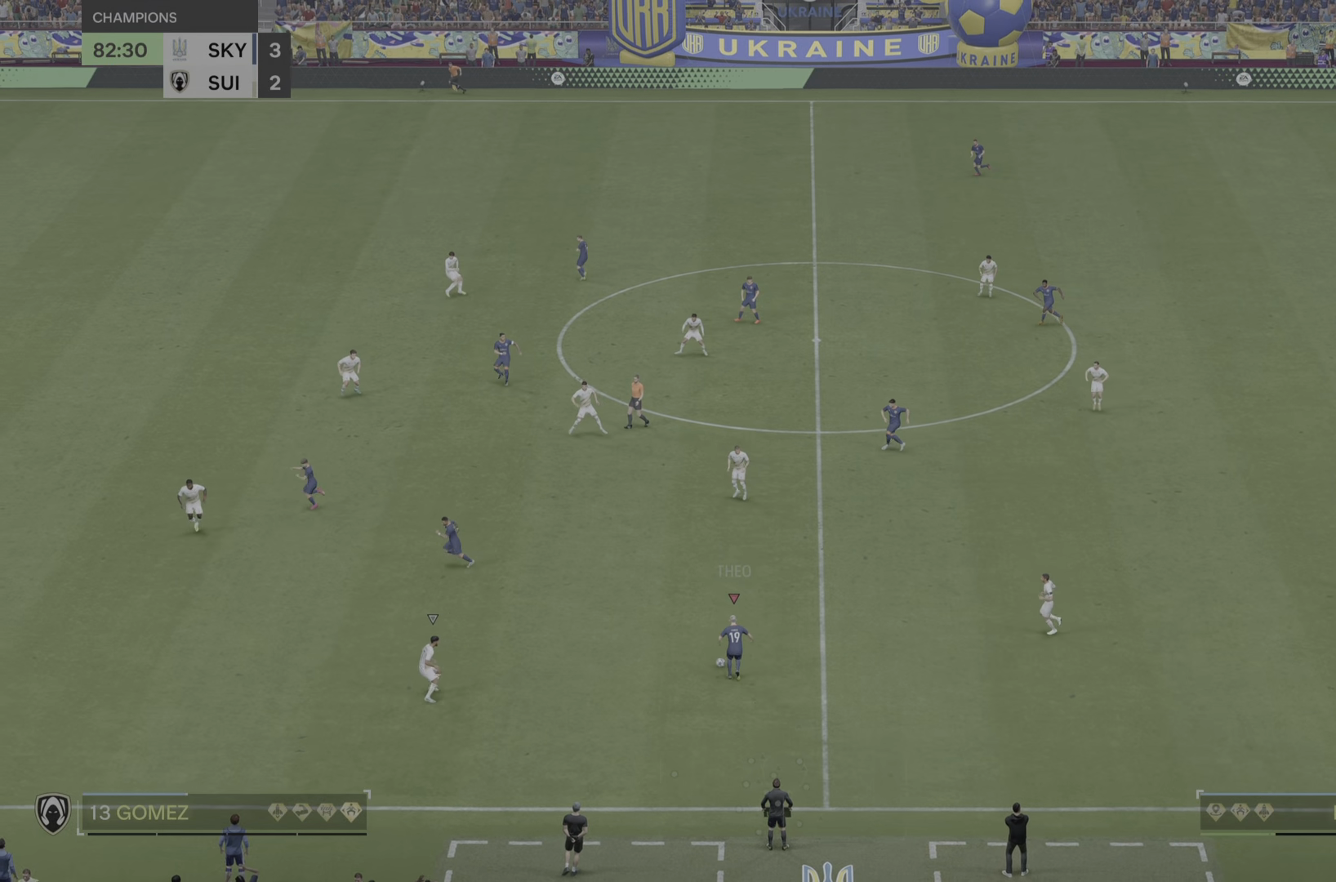
{"buttons": [], "left_stick": "left", "right_stick": "center", "events": [[167, "left_stick", "left"]]}
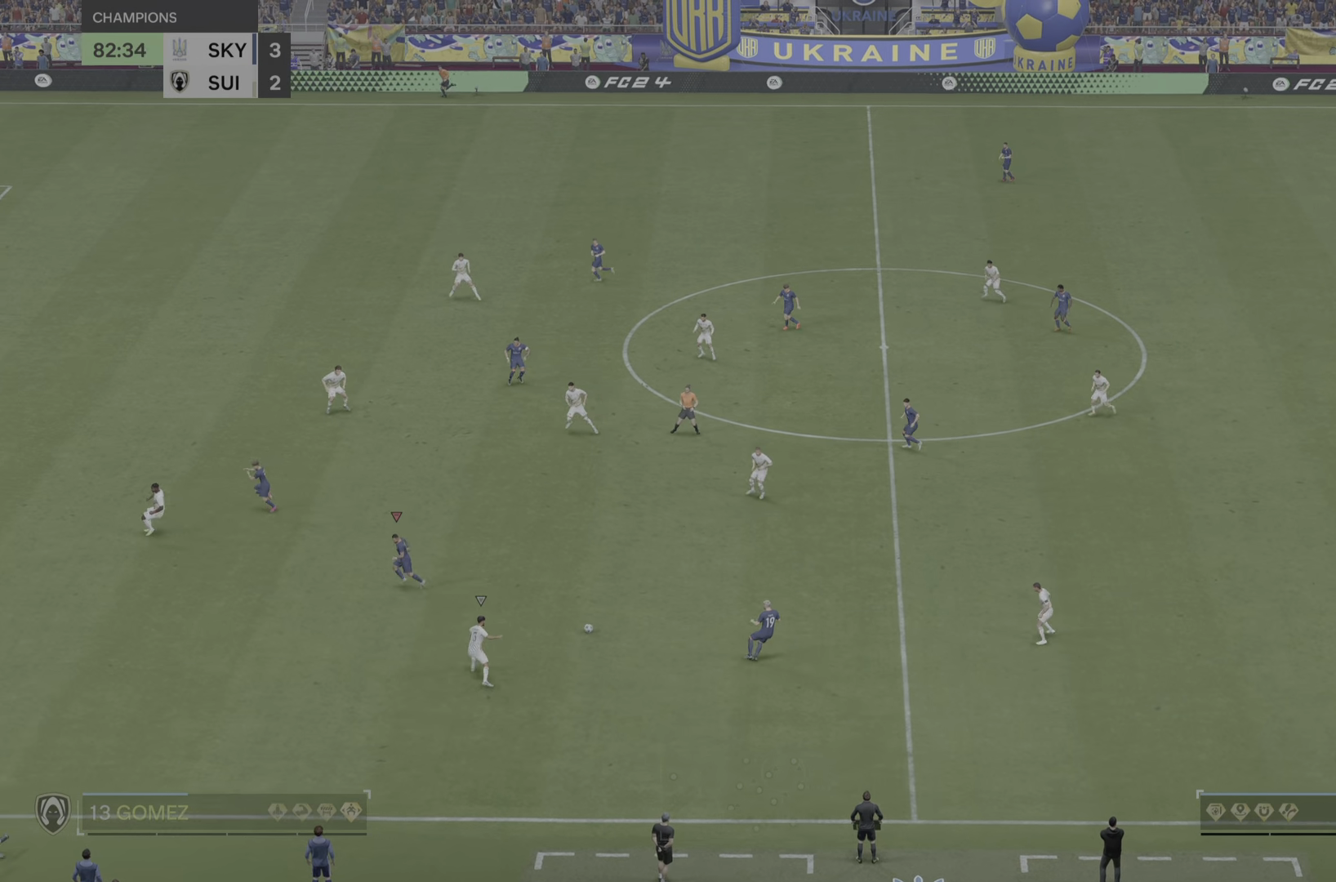
{"buttons": [], "left_stick": "left", "right_stick": "center", "events": []}
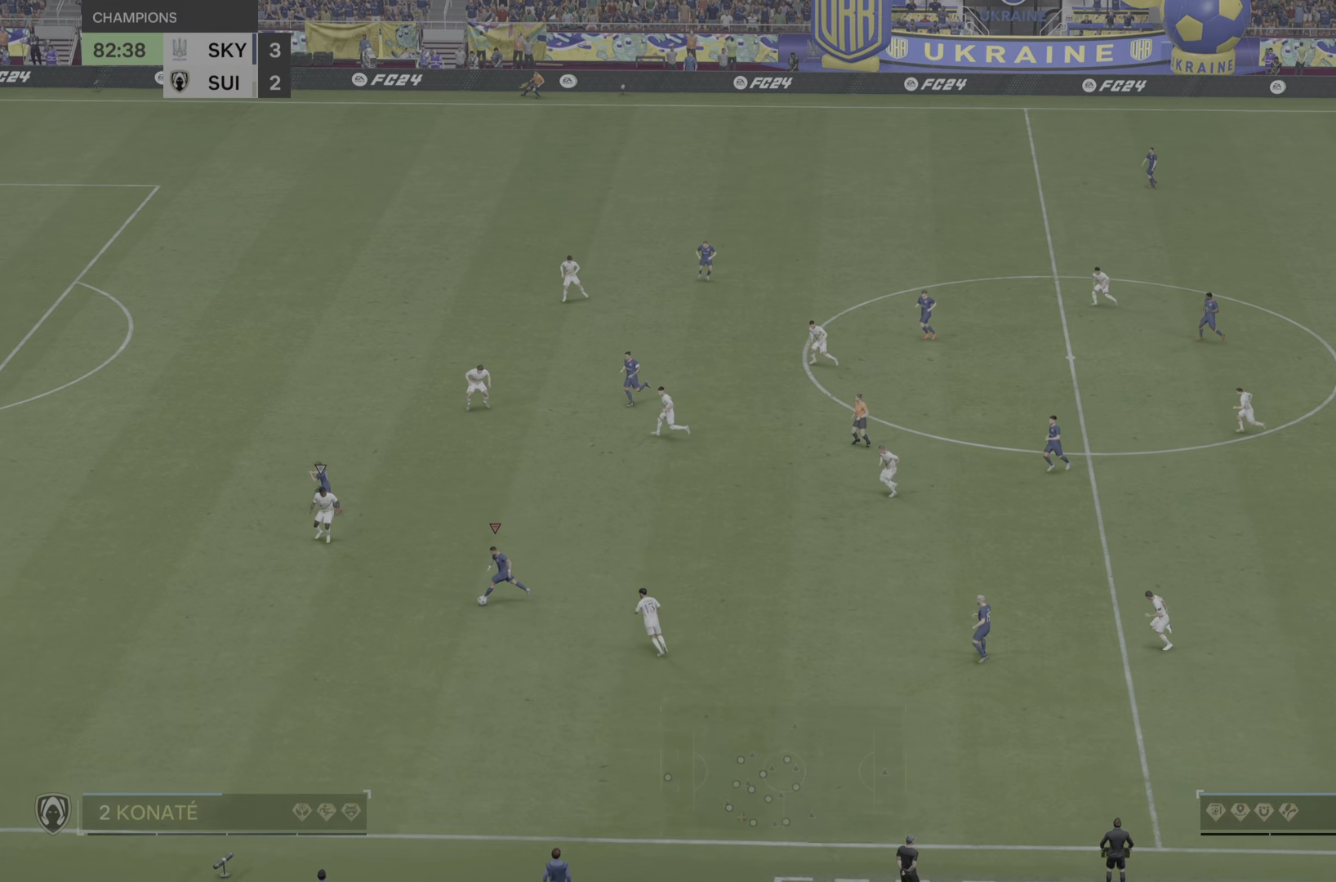
{"buttons": ["R2"], "left_stick": "down-left", "right_stick": "center", "events": [[100, "left_stick", "down-left"], [217, "left_stick", "down"], [300, "R2", "down"], [350, "left_stick", "down-left"]]}